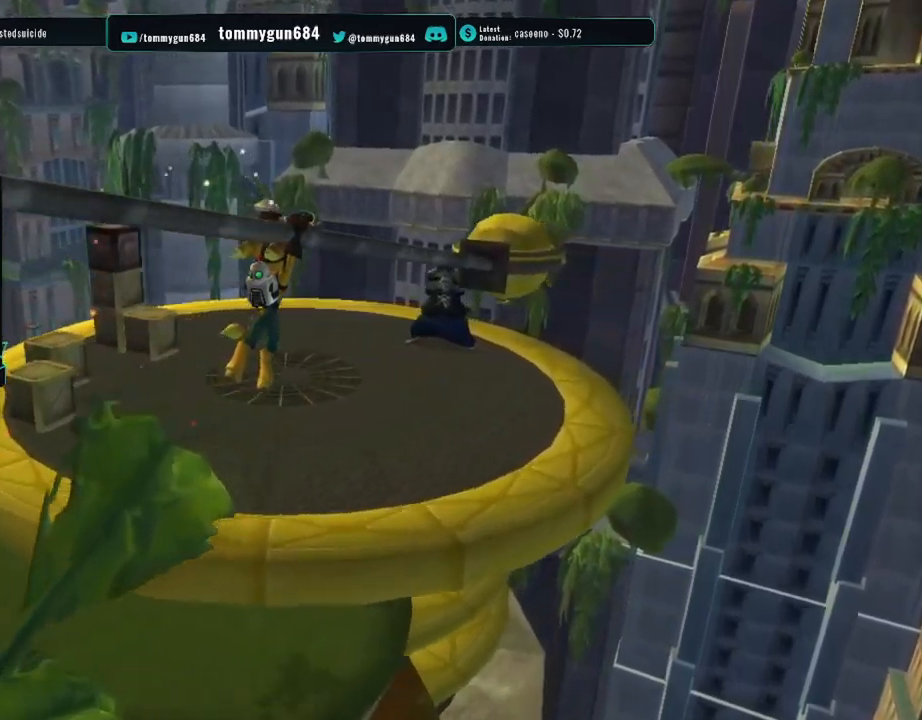
Gameplay with a controller (PlayStation layout); each line is a JSON object with the inputs held at the frame after it. "button_events" lists button changes between this image and that frame as [ms after this image, input, new state], when the widget could be followed in between (sticks are given only as held states).
{"buttons": [], "left_stick": "up", "right_stick": "center", "button_events": []}
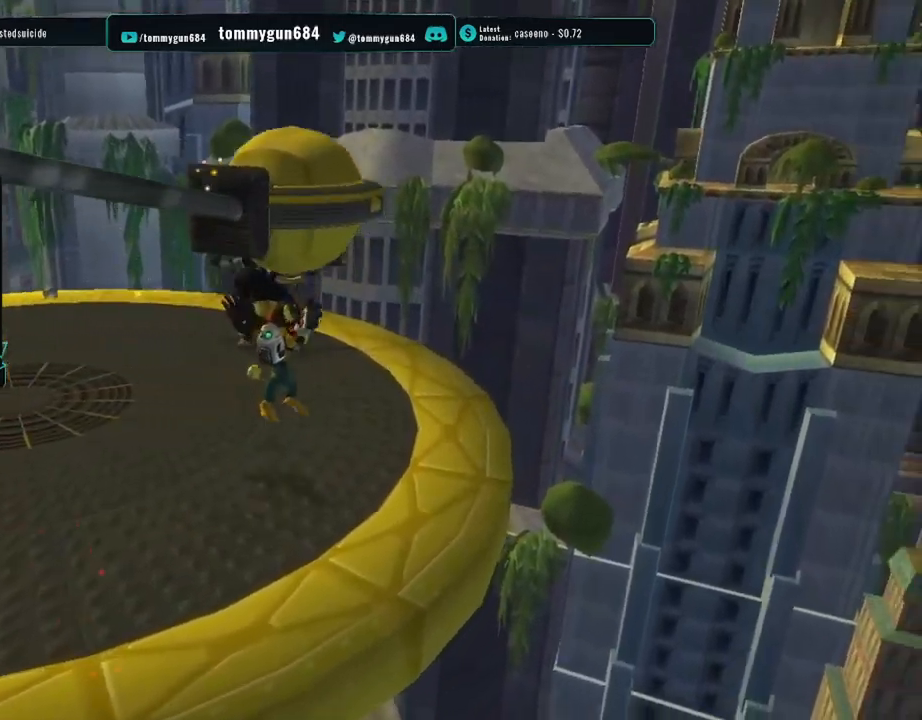
{"buttons": [], "left_stick": "up-left", "right_stick": "center", "button_events": []}
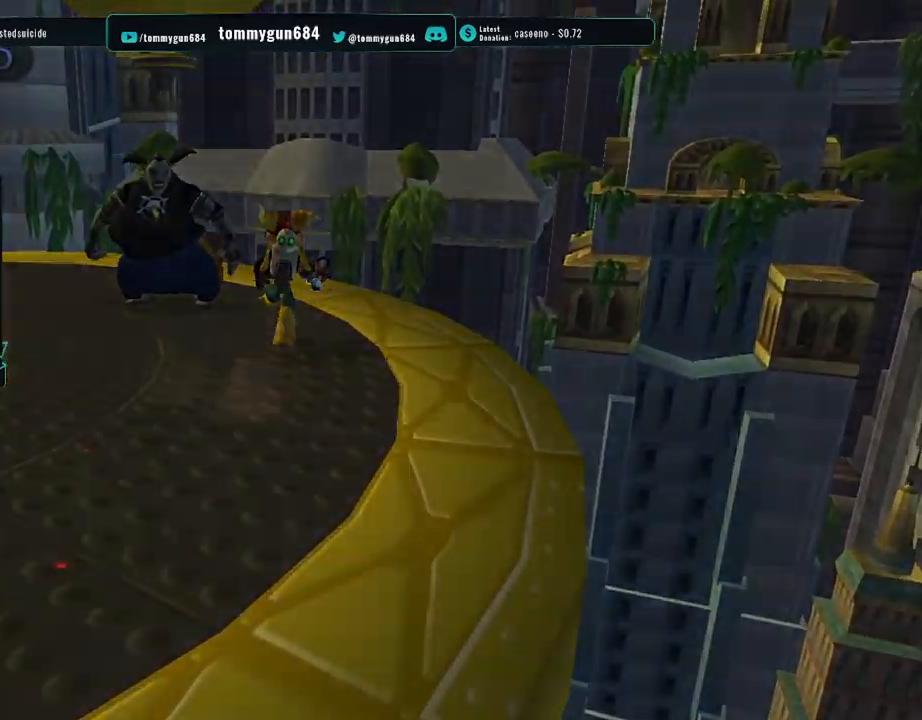
{"buttons": ["TRIANGLE"], "left_stick": "center", "right_stick": "center", "button_events": [[200, "START", "down"], [317, "START", "up"], [467, "TRIANGLE", "down"]]}
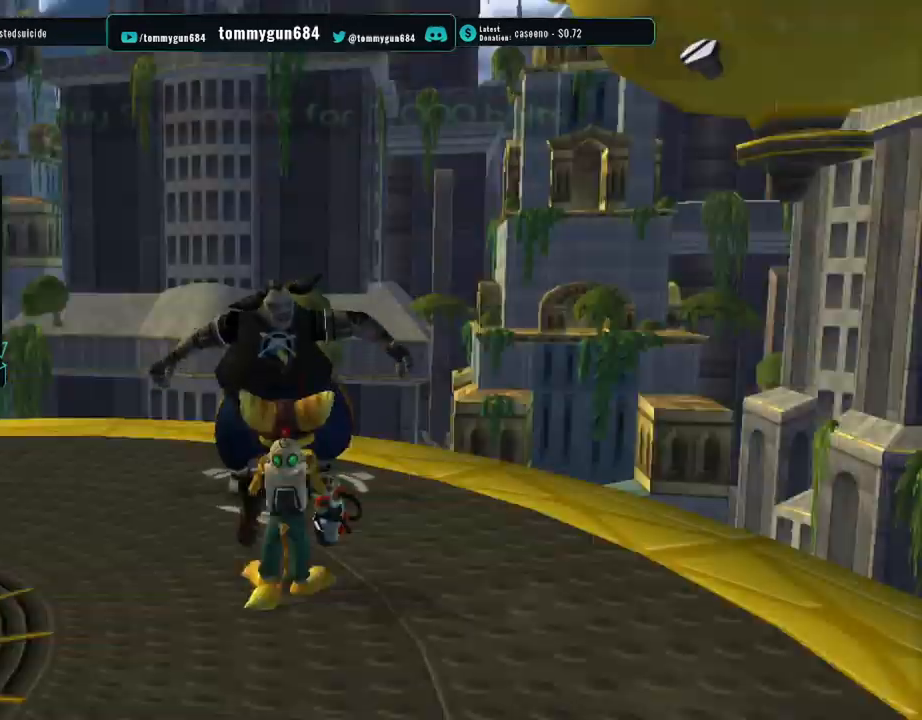
{"buttons": [], "left_stick": "up-right", "right_stick": "center", "button_events": [[84, "TRIANGLE", "up"], [267, "START", "down"], [367, "START", "up"]]}
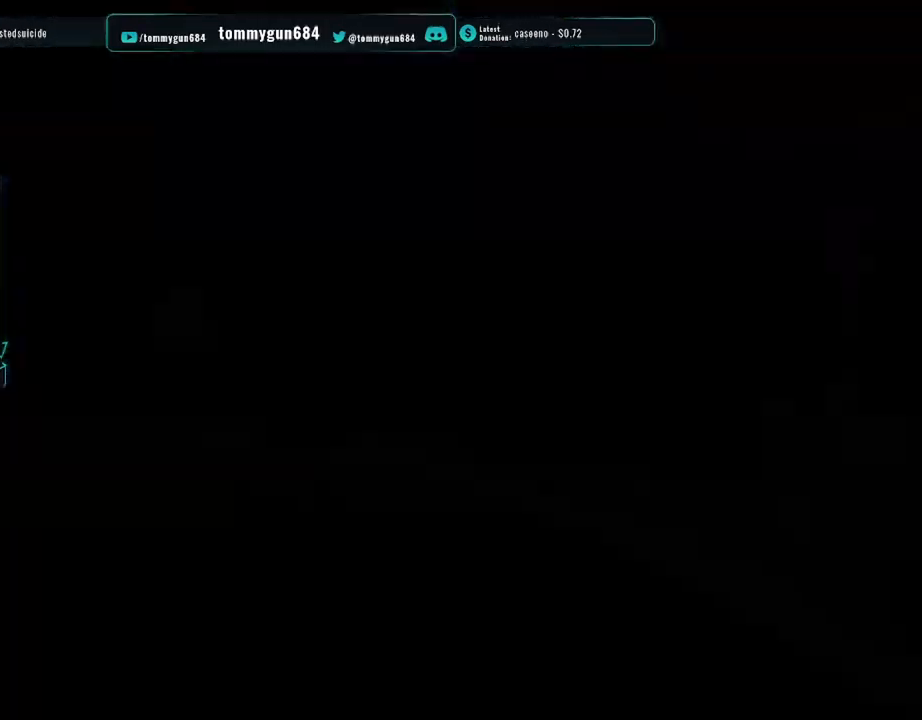
{"buttons": [], "left_stick": "up-right", "right_stick": "center", "button_events": []}
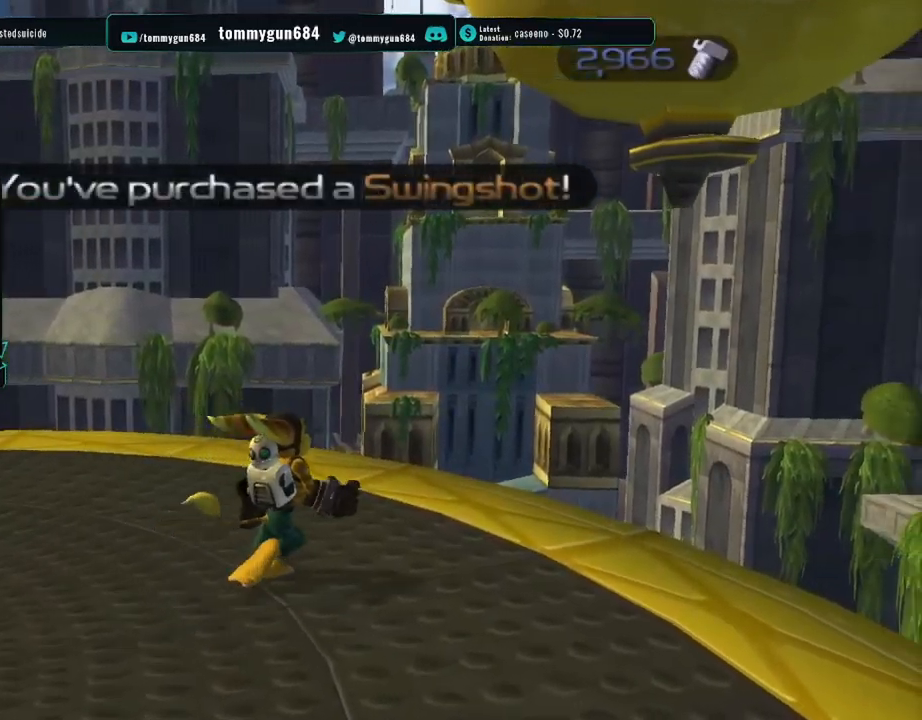
{"buttons": [], "left_stick": "up-right", "right_stick": "center", "button_events": [[334, "CROSS", "down"], [434, "CROSS", "up"]]}
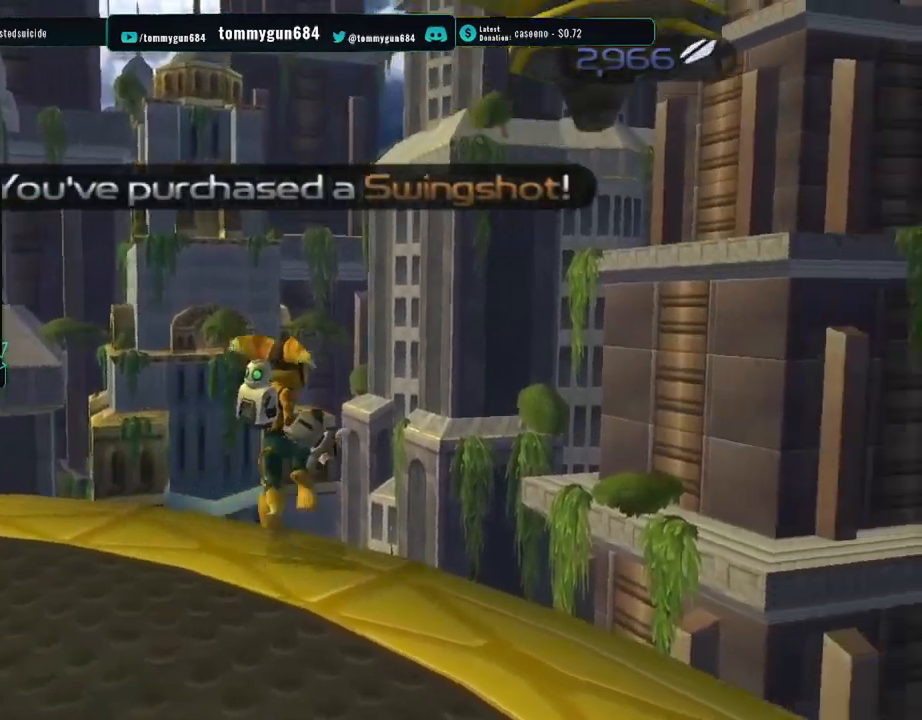
{"buttons": [], "left_stick": "center", "right_stick": "center", "button_events": [[150, "SQUARE", "down"], [300, "SQUARE", "up"]]}
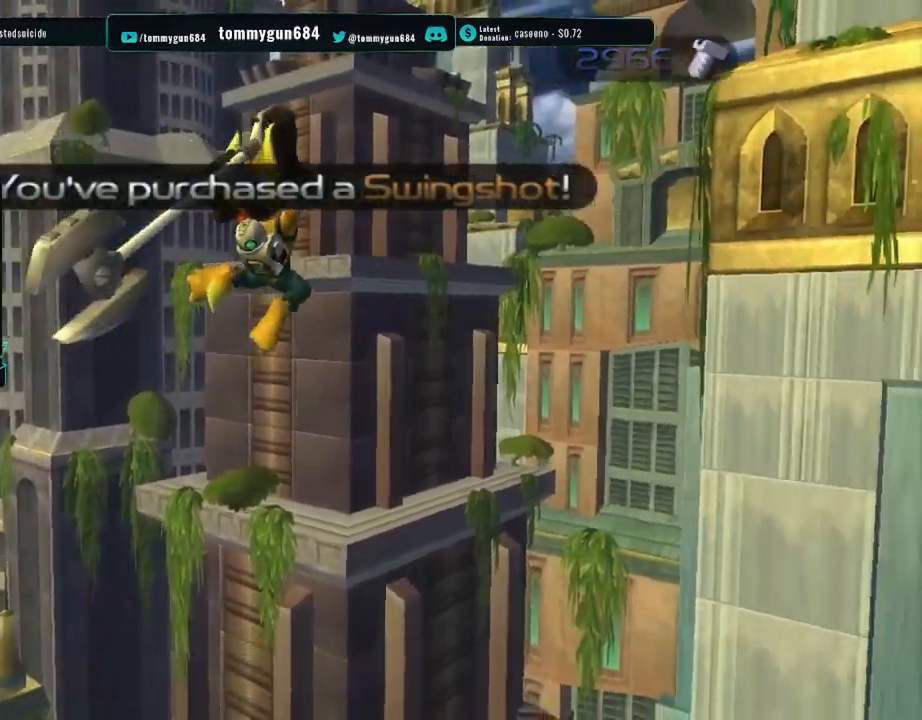
{"buttons": [], "left_stick": "center", "right_stick": "center", "button_events": []}
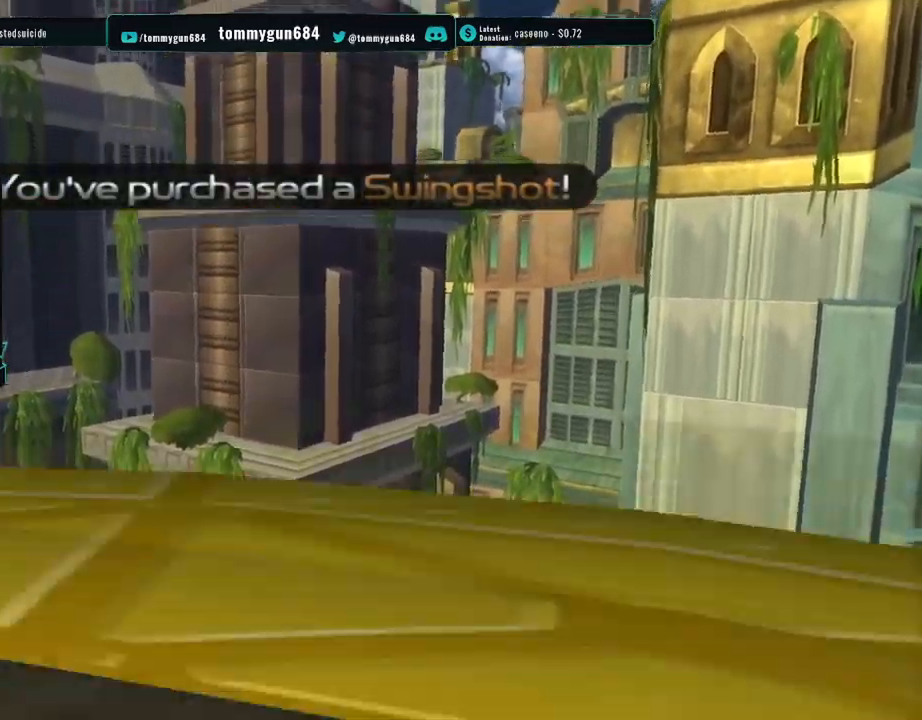
{"buttons": [], "left_stick": "center", "right_stick": "center", "button_events": []}
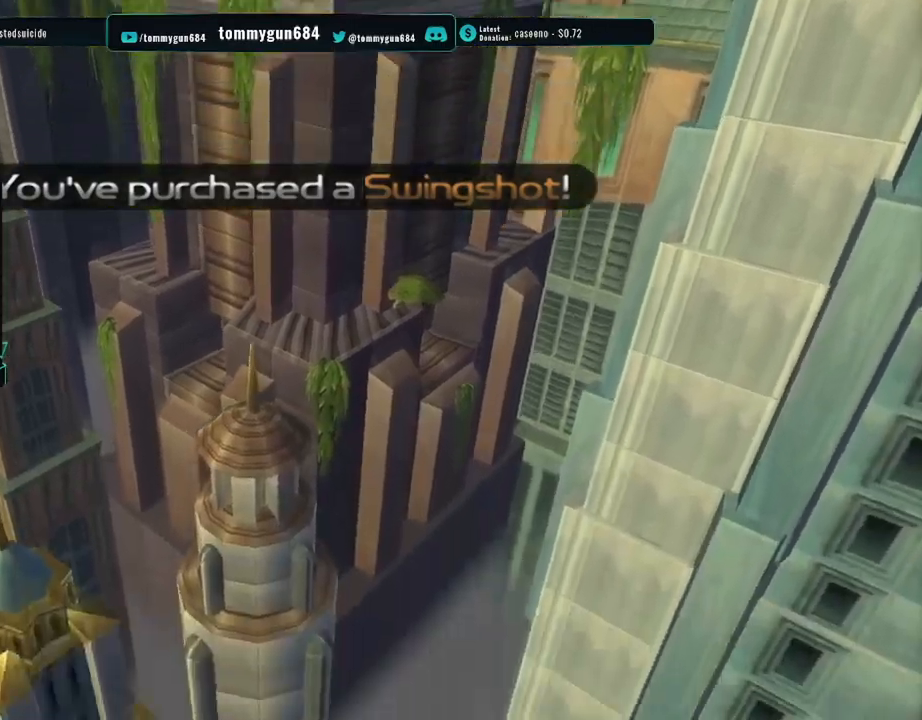
{"buttons": [], "left_stick": "center", "right_stick": "center", "button_events": []}
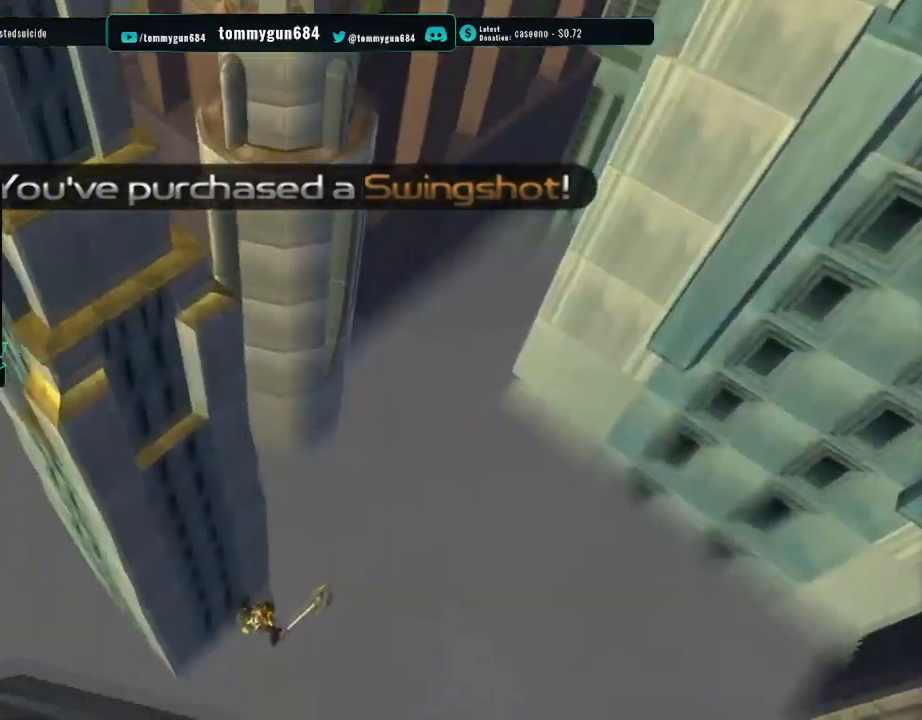
{"buttons": [], "left_stick": "center", "right_stick": "center", "button_events": []}
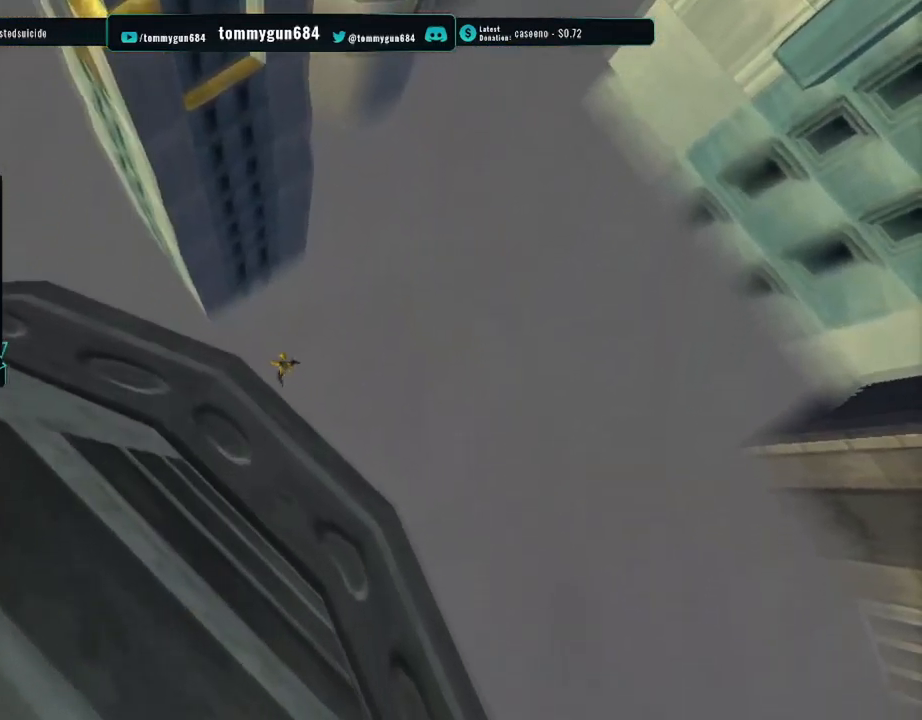
{"buttons": [], "left_stick": "center", "right_stick": "center", "button_events": []}
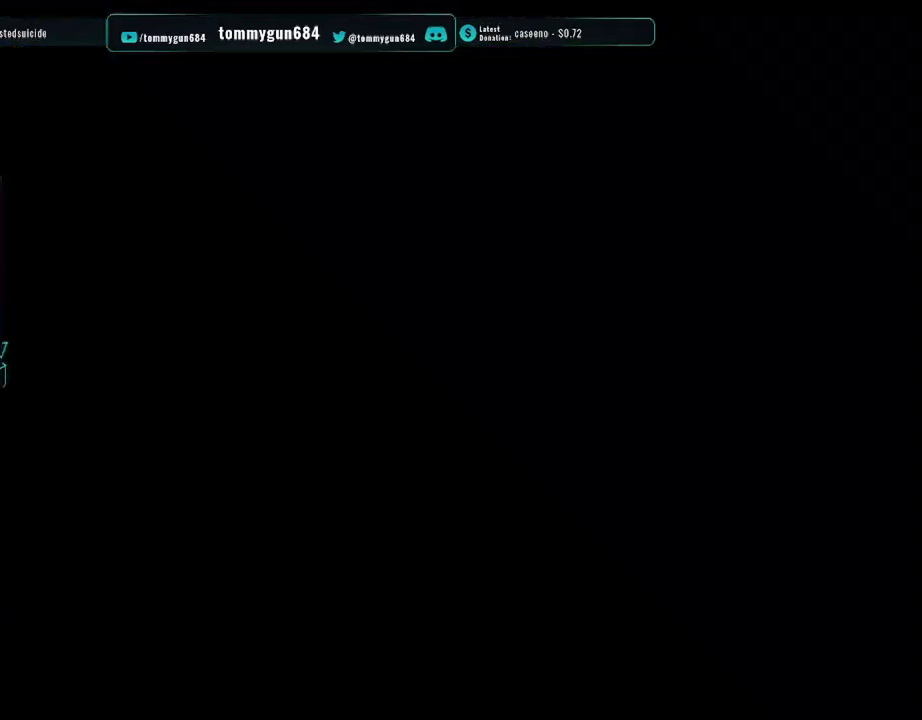
{"buttons": [], "left_stick": "left", "right_stick": "center", "button_events": []}
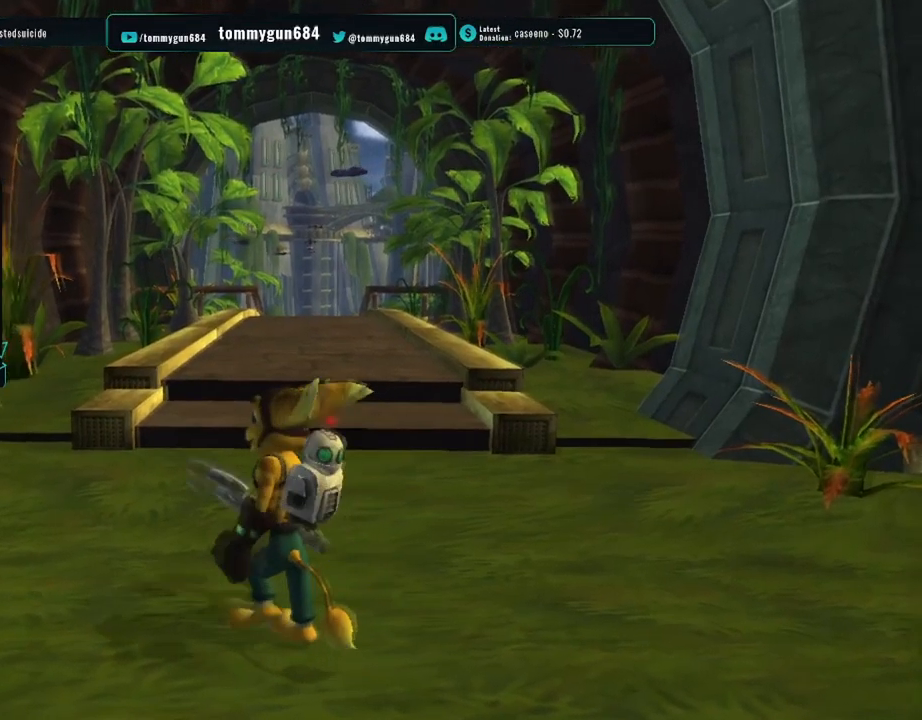
{"buttons": ["CROSS", "R1"], "left_stick": "left", "right_stick": "center", "button_events": [[217, "CROSS", "down"], [250, "R1", "down"]]}
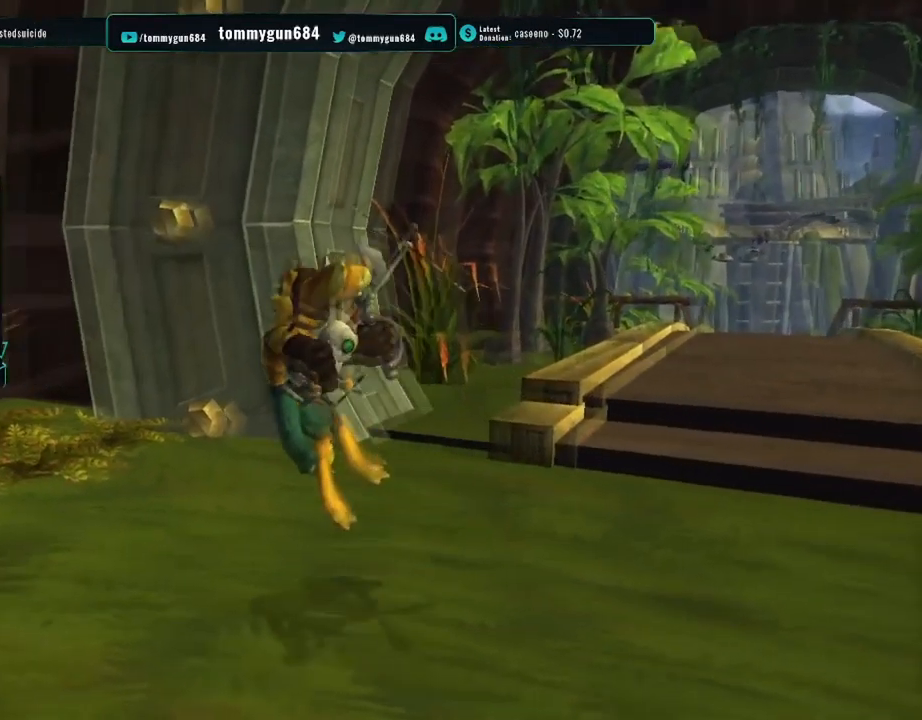
{"buttons": [], "left_stick": "center", "right_stick": "center", "button_events": [[334, "CROSS", "up"], [334, "R1", "up"]]}
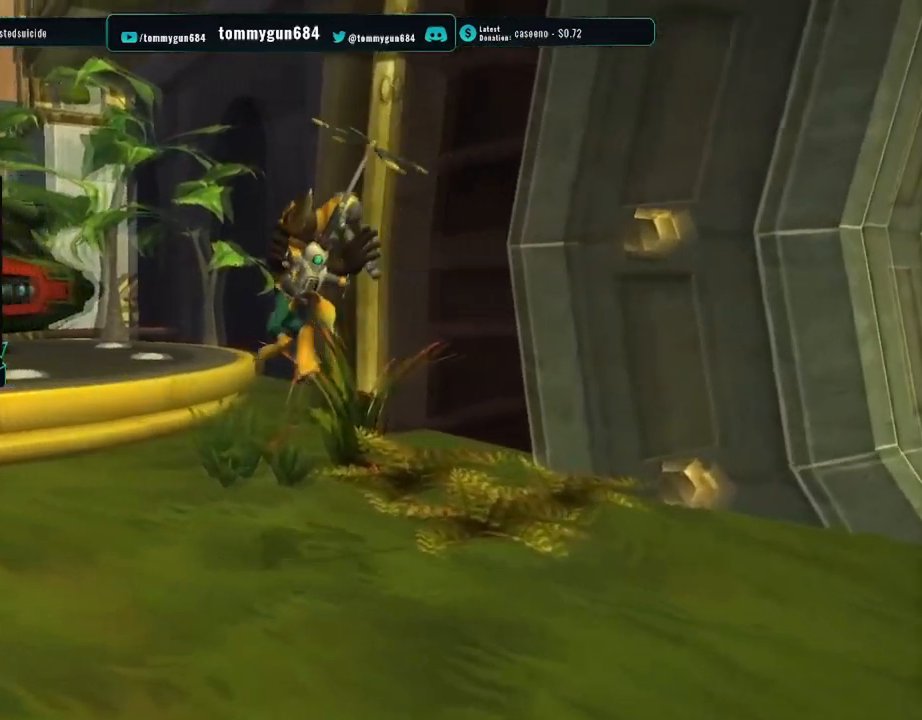
{"buttons": ["CROSS"], "left_stick": "up-left", "right_stick": "center", "button_events": [[367, "CROSS", "down"]]}
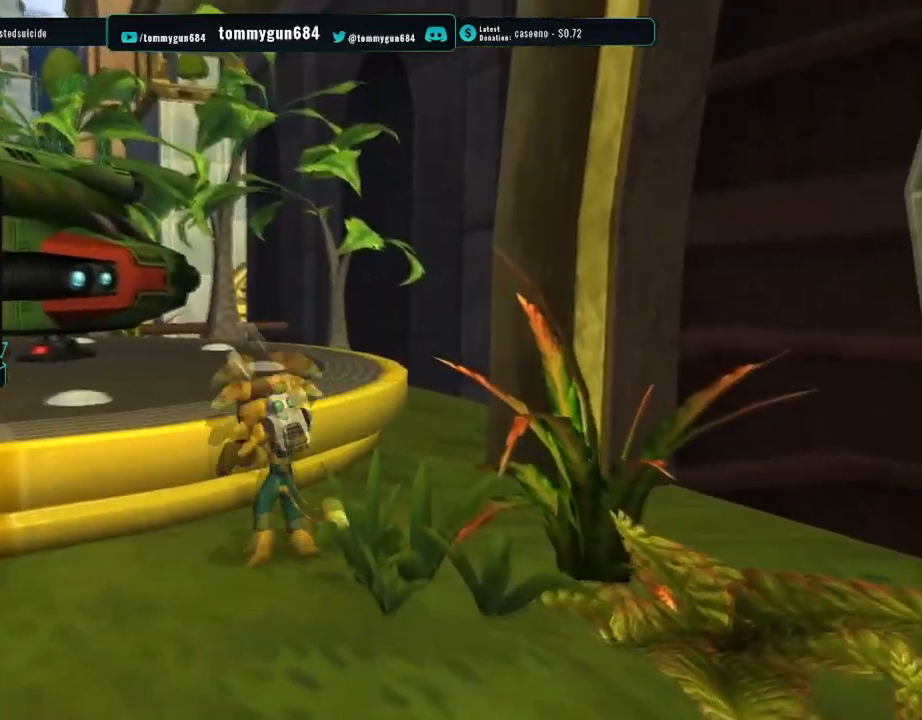
{"buttons": [], "left_stick": "up-left", "right_stick": "center", "button_events": [[17, "CROSS", "up"]]}
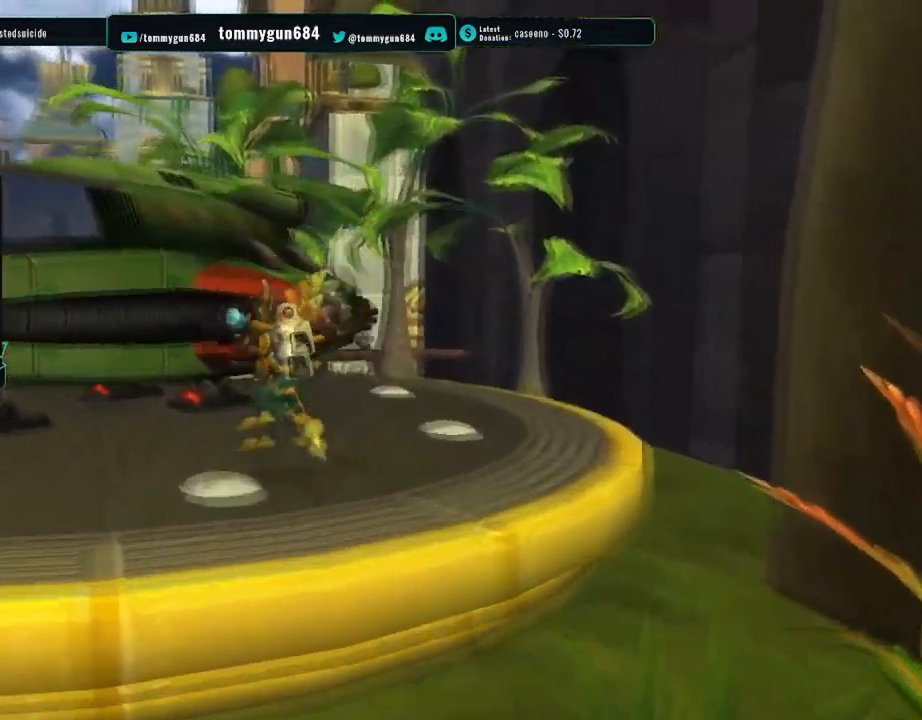
{"buttons": [], "left_stick": "center", "right_stick": "center", "button_events": [[116, "TRIANGLE", "down"], [233, "TRIANGLE", "up"], [400, "TRIANGLE", "down"], [500, "TRIANGLE", "up"]]}
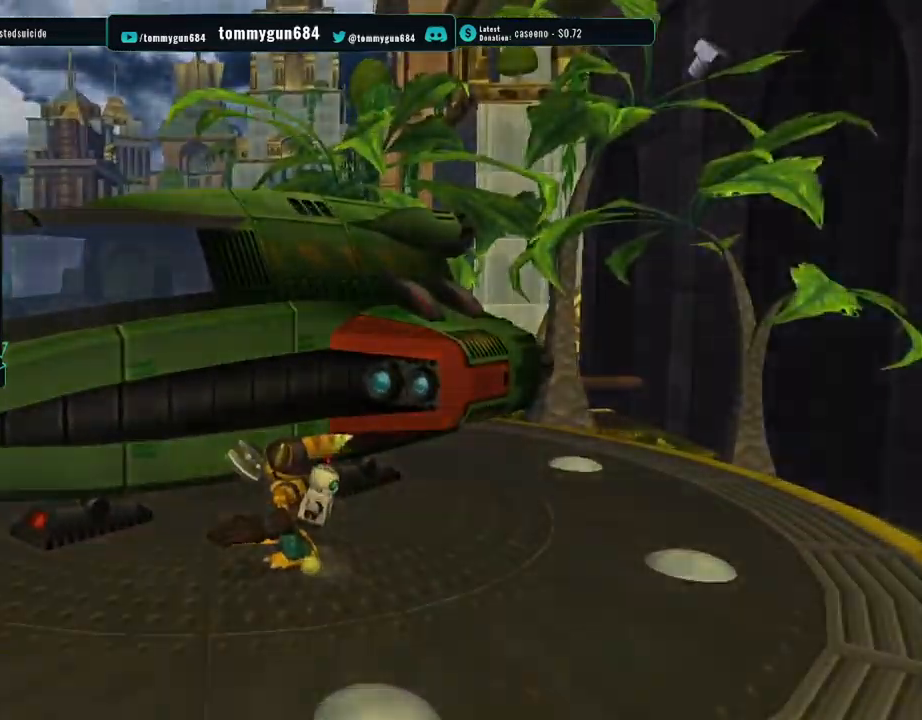
{"buttons": [], "left_stick": "center", "right_stick": "center", "button_events": [[117, "CROSS", "down"], [200, "CROSS", "up"], [267, "CROSS", "down"], [351, "CROSS", "up"], [418, "CROSS", "down"], [501, "CROSS", "up"]]}
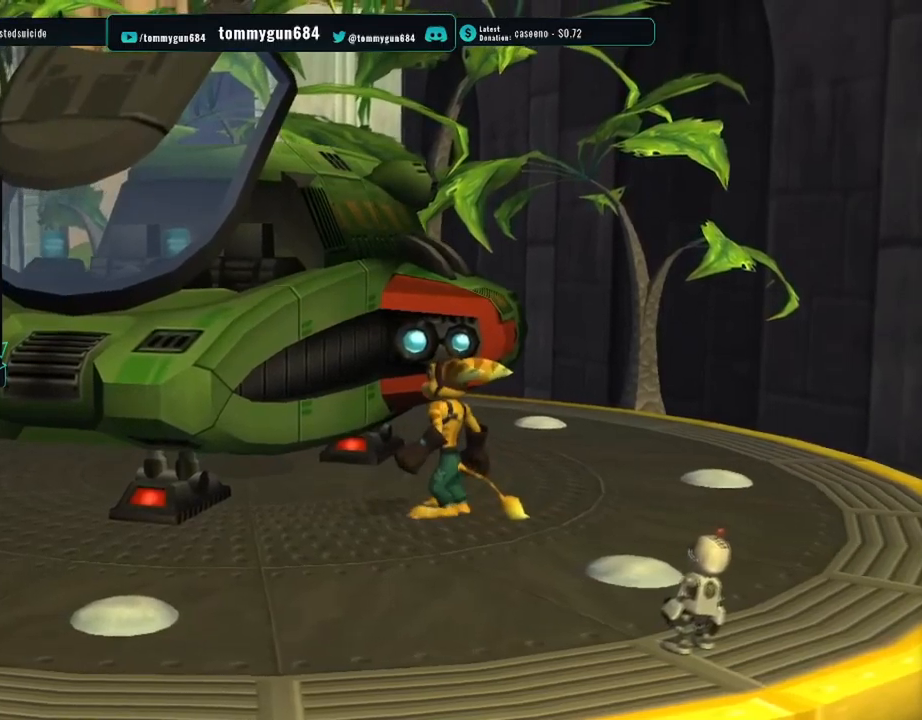
{"buttons": [], "left_stick": "center", "right_stick": "center", "button_events": [[50, "CROSS", "down"], [150, "CROSS", "up"], [200, "CROSS", "down"], [300, "CROSS", "up"], [367, "CROSS", "down"], [467, "CROSS", "up"]]}
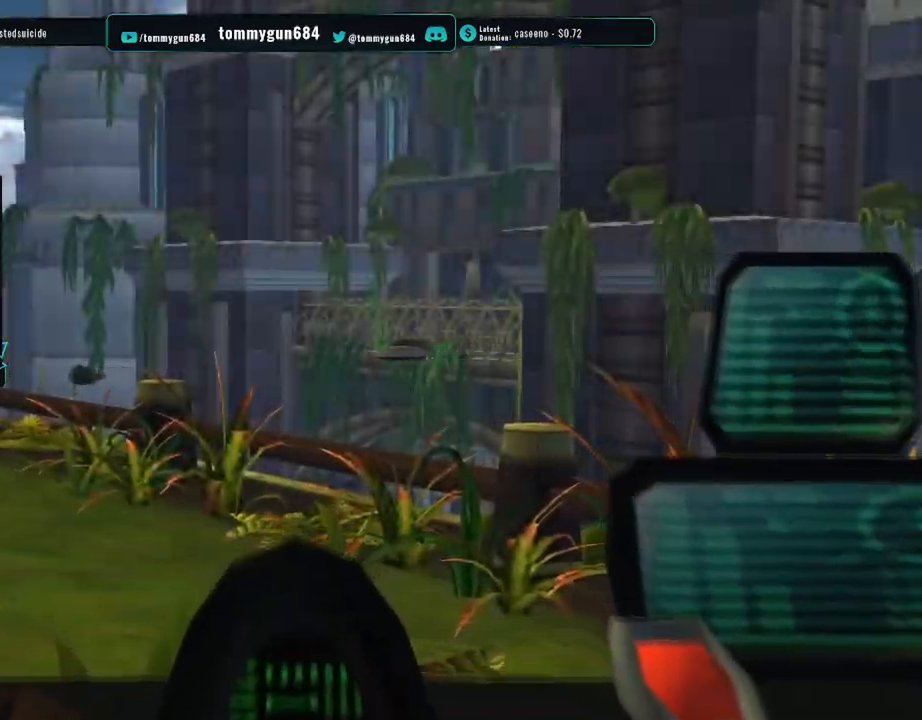
{"buttons": [], "left_stick": "center", "right_stick": "center", "button_events": []}
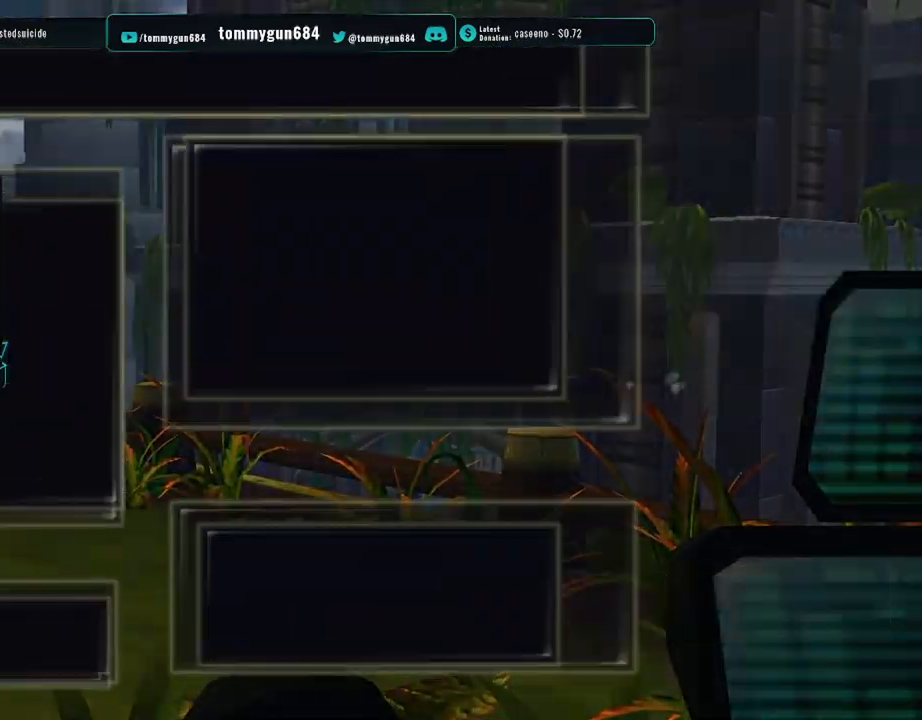
{"buttons": [], "left_stick": "center", "right_stick": "center", "button_events": [[150, "DPAD_DOWN", "down"], [284, "DPAD_DOWN", "up"], [367, "CROSS", "down"], [484, "CROSS", "up"]]}
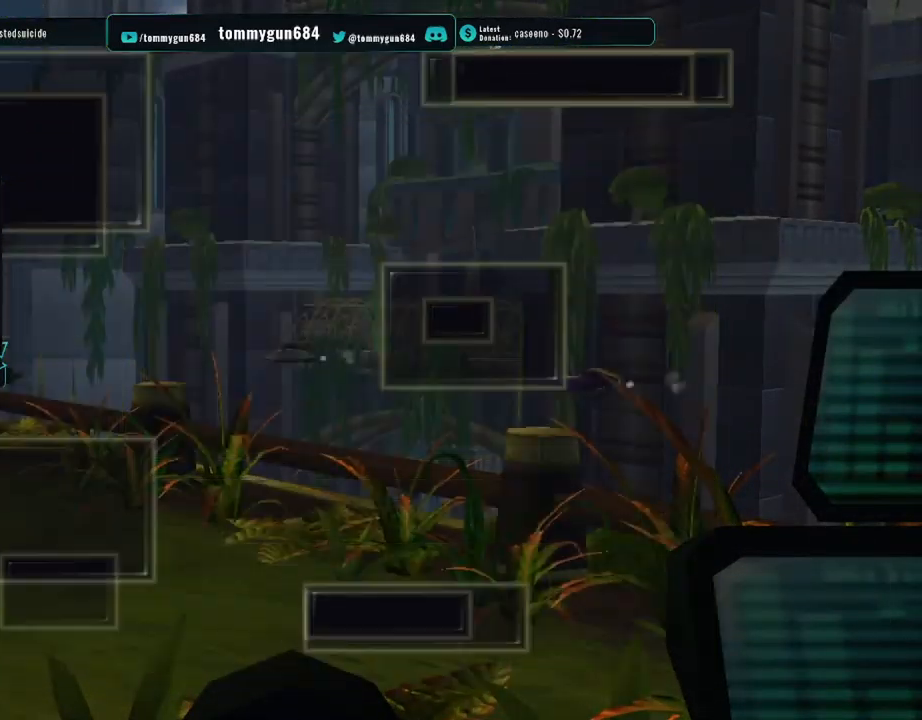
{"buttons": [], "left_stick": "center", "right_stick": "center", "button_events": [[201, "CROSS", "down"], [317, "CROSS", "up"]]}
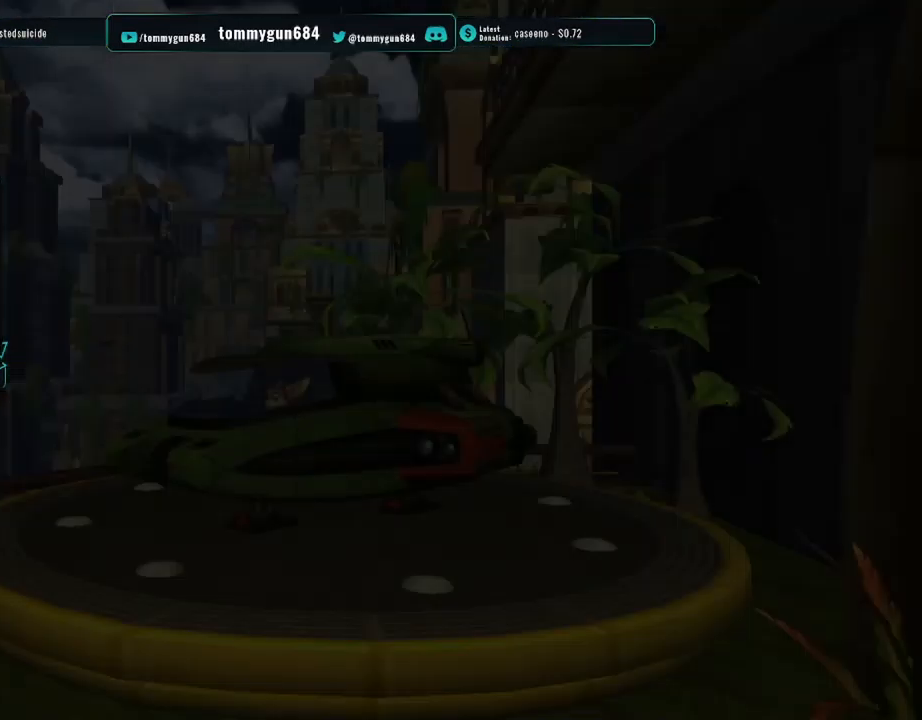
{"buttons": ["CROSS"], "left_stick": "center", "right_stick": "center", "button_events": [[117, "CROSS", "down"], [217, "CROSS", "up"], [300, "CROSS", "down"], [384, "CROSS", "up"], [450, "CROSS", "down"]]}
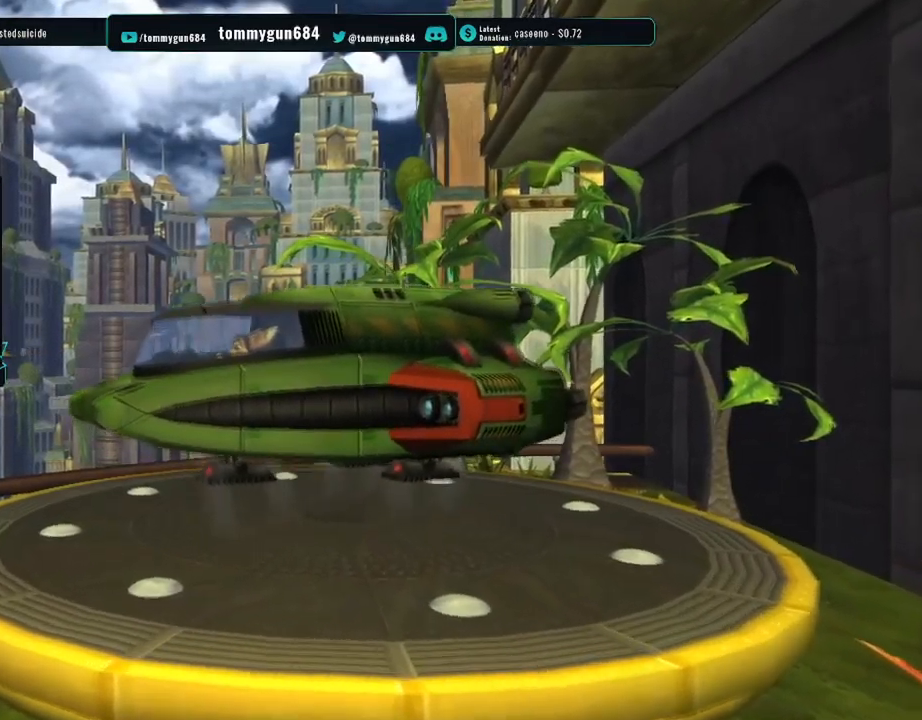
{"buttons": ["CROSS"], "left_stick": "center", "right_stick": "center", "button_events": [[50, "CROSS", "up"], [101, "CROSS", "down"], [201, "CROSS", "up"], [251, "CROSS", "down"], [351, "CROSS", "up"], [418, "CROSS", "down"]]}
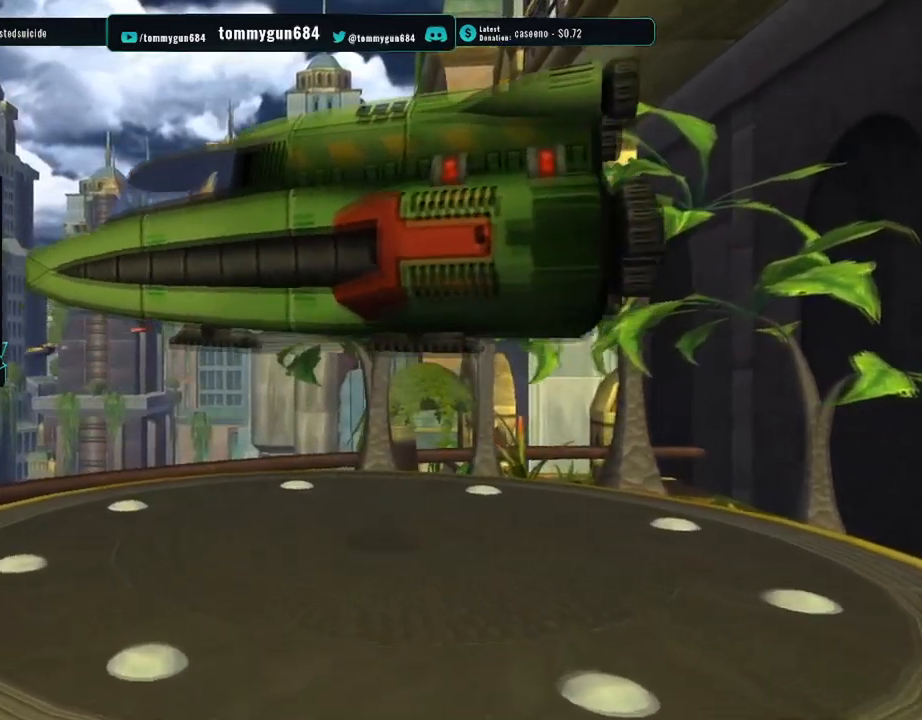
{"buttons": [], "left_stick": "center", "right_stick": "center", "button_events": [[17, "CROSS", "up"], [83, "CROSS", "down"], [334, "CROSS", "up"], [384, "CROSS", "down"], [500, "CROSS", "up"]]}
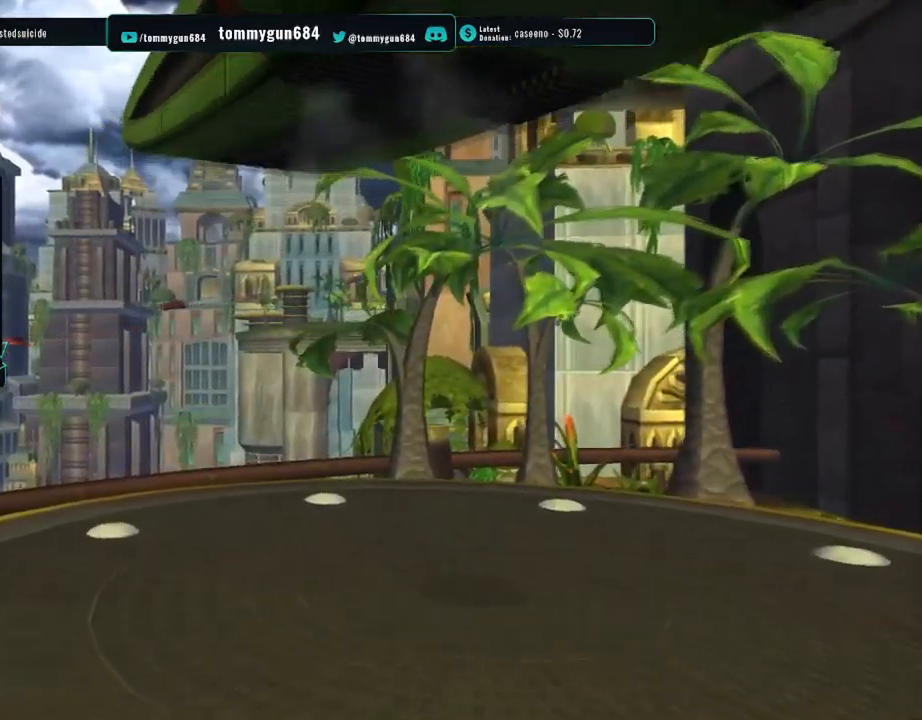
{"buttons": [], "left_stick": "center", "right_stick": "center", "button_events": [[50, "CROSS", "down"], [184, "CROSS", "up"], [251, "CROSS", "down"], [401, "CROSS", "up"]]}
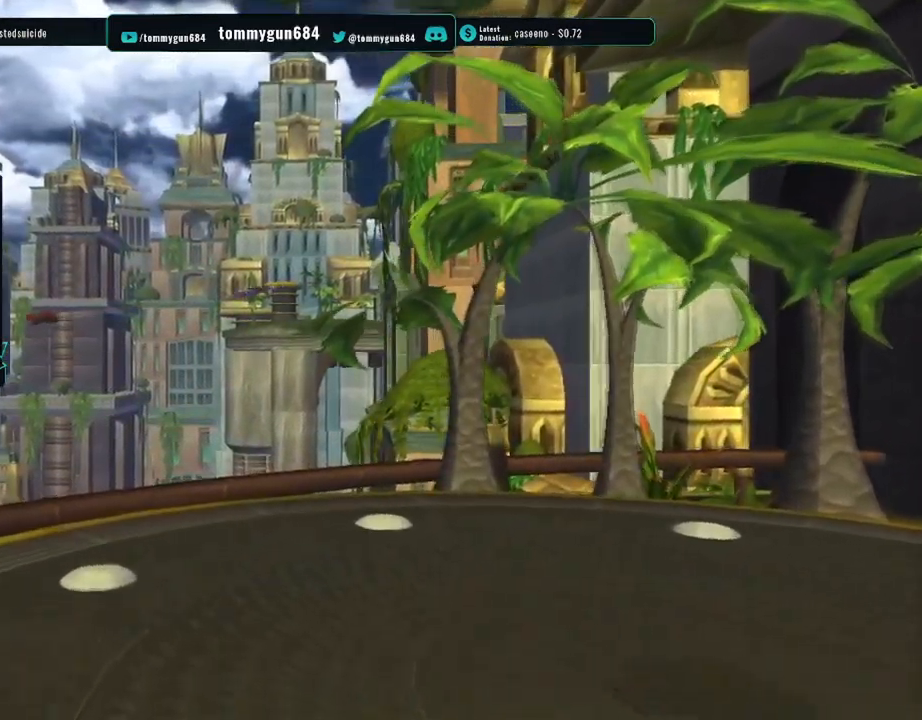
{"buttons": ["CROSS"], "left_stick": "center", "right_stick": "center", "button_events": [[17, "CROSS", "down"], [150, "CROSS", "up"], [250, "CROSS", "down"], [334, "CROSS", "up"], [400, "CROSS", "down"]]}
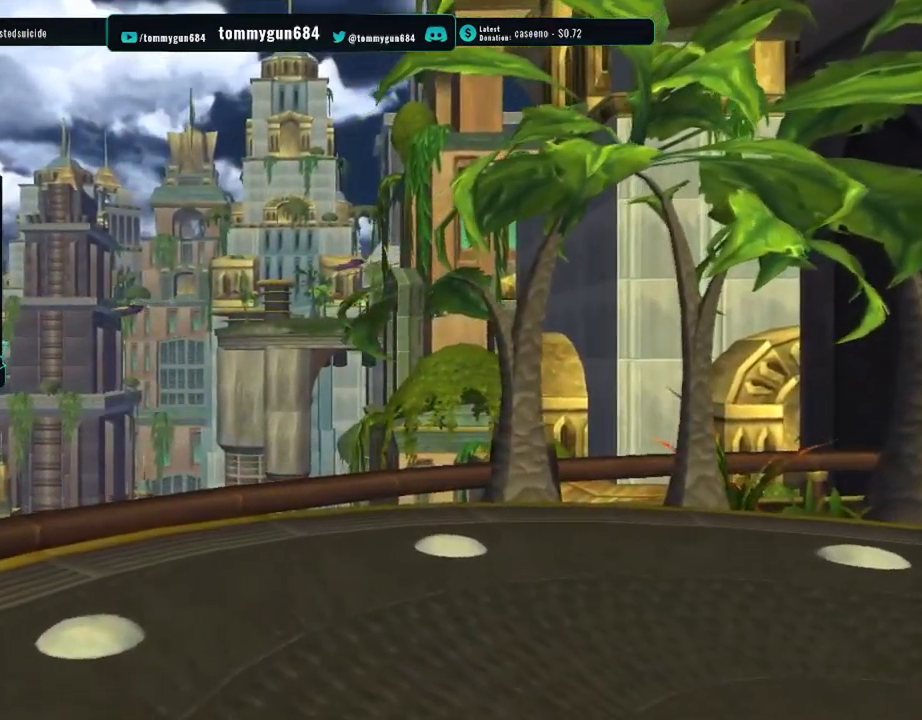
{"buttons": ["CROSS"], "left_stick": "center", "right_stick": "center", "button_events": [[234, "CROSS", "up"], [318, "CROSS", "down"], [401, "CROSS", "up"], [468, "CROSS", "down"]]}
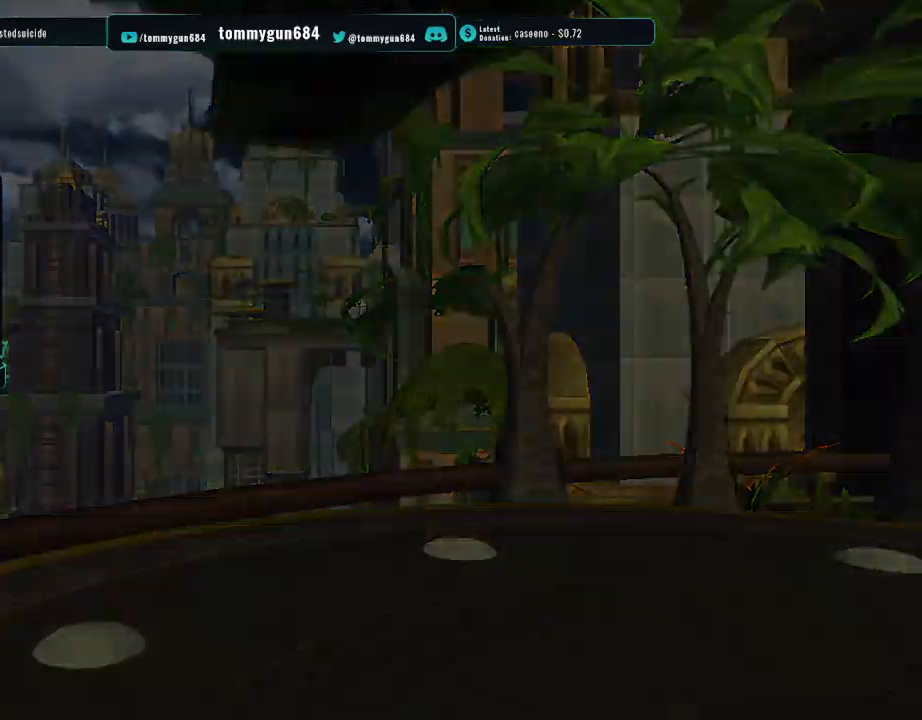
{"buttons": [], "left_stick": "center", "right_stick": "center", "button_events": [[84, "CROSS", "up"], [167, "CROSS", "down"], [301, "CROSS", "up"], [384, "CROSS", "down"], [501, "CROSS", "up"]]}